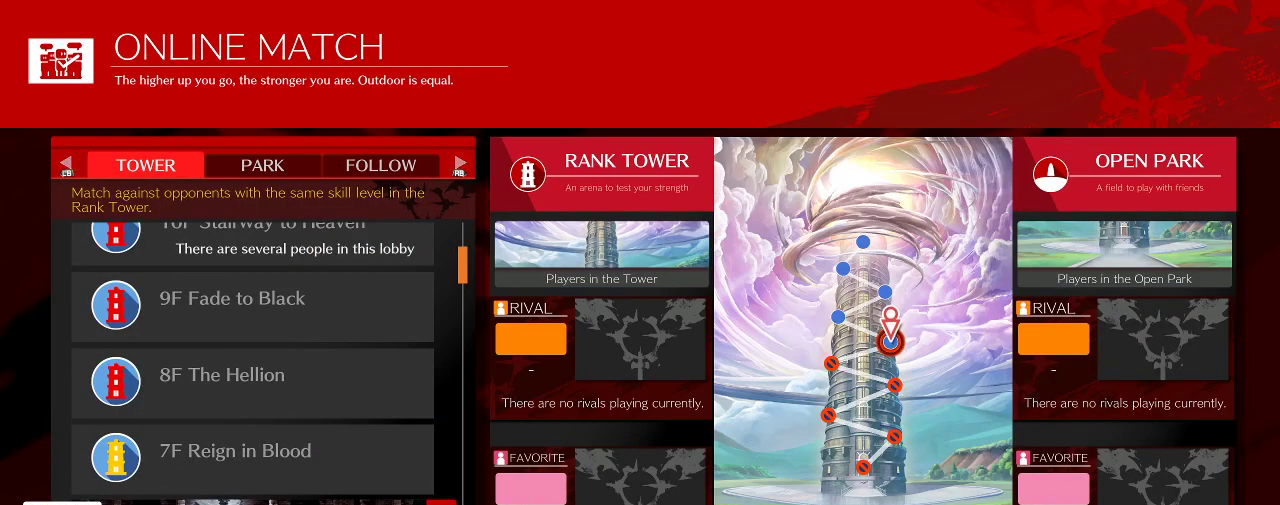
Gameplay with a controller (arcade stick); each line is a JSON object with the inputs held at the frame after it. "events" lists button and stick changes between this image and that frame as [ms after this image, input, new state], when the widget could be followed in between. Not read: L3 R3.
{"buttons": [], "left_stick": "up", "events": [[217, "left_stick", "up"]]}
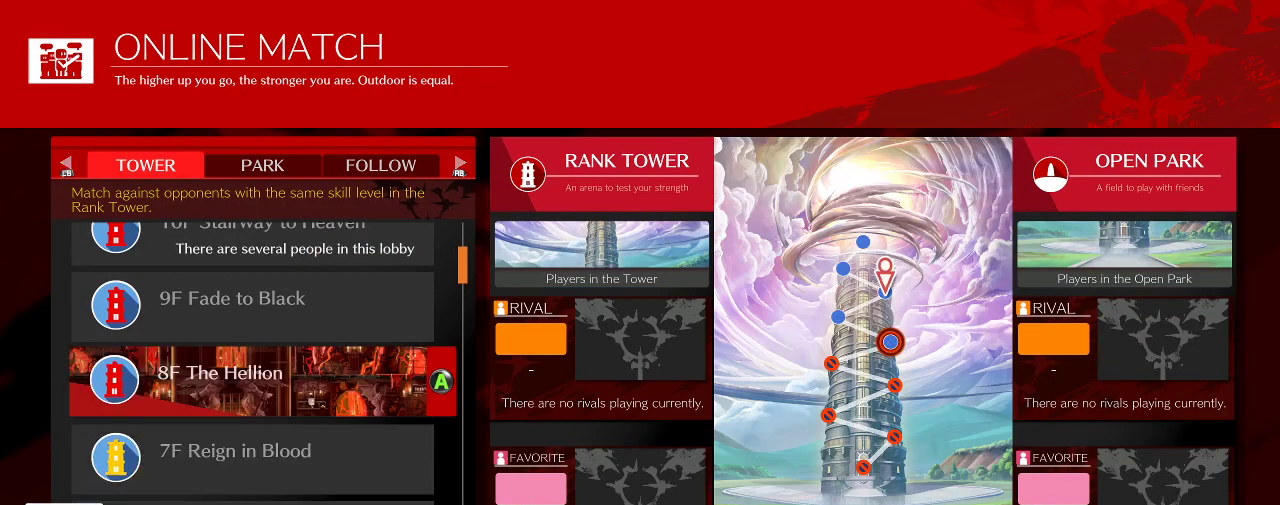
{"buttons": [], "left_stick": "center", "events": [[67, "left_stick", "center"]]}
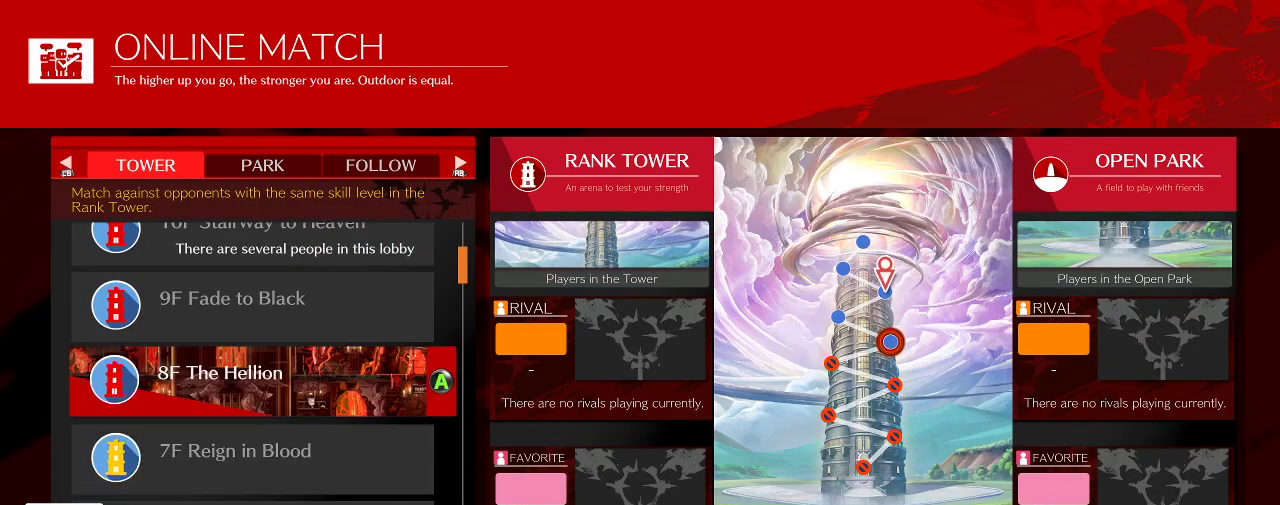
{"buttons": [], "left_stick": "center", "events": []}
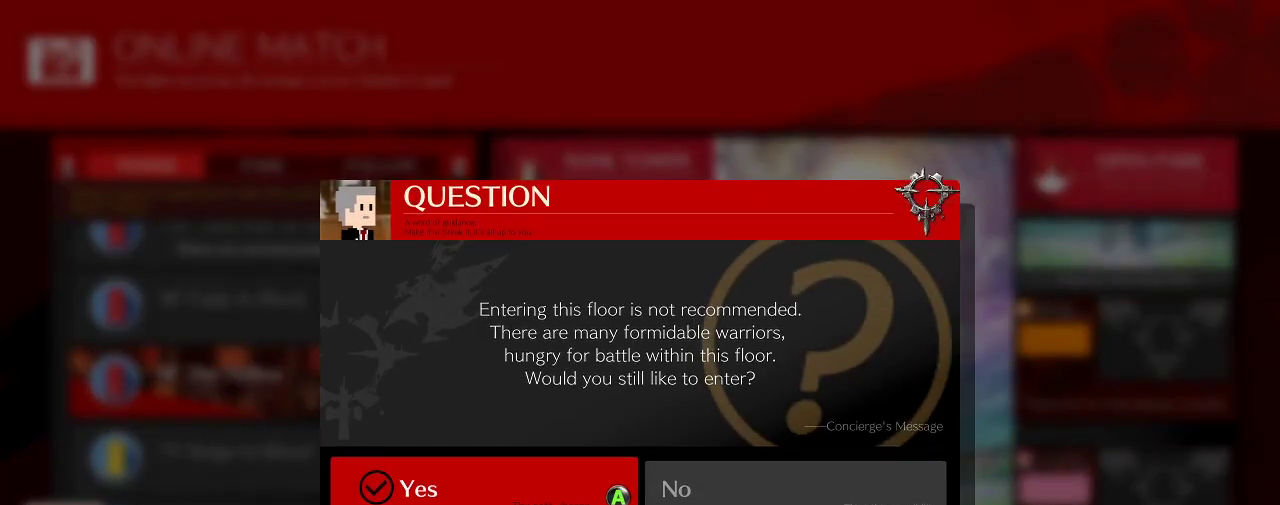
{"buttons": [], "left_stick": "center", "events": []}
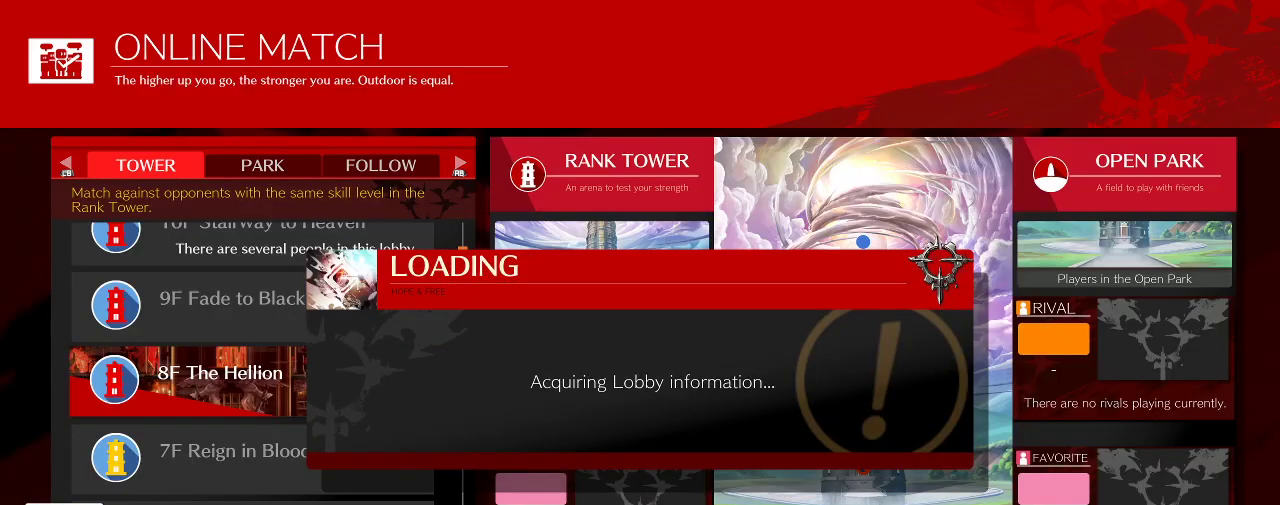
{"buttons": [], "left_stick": "center", "events": []}
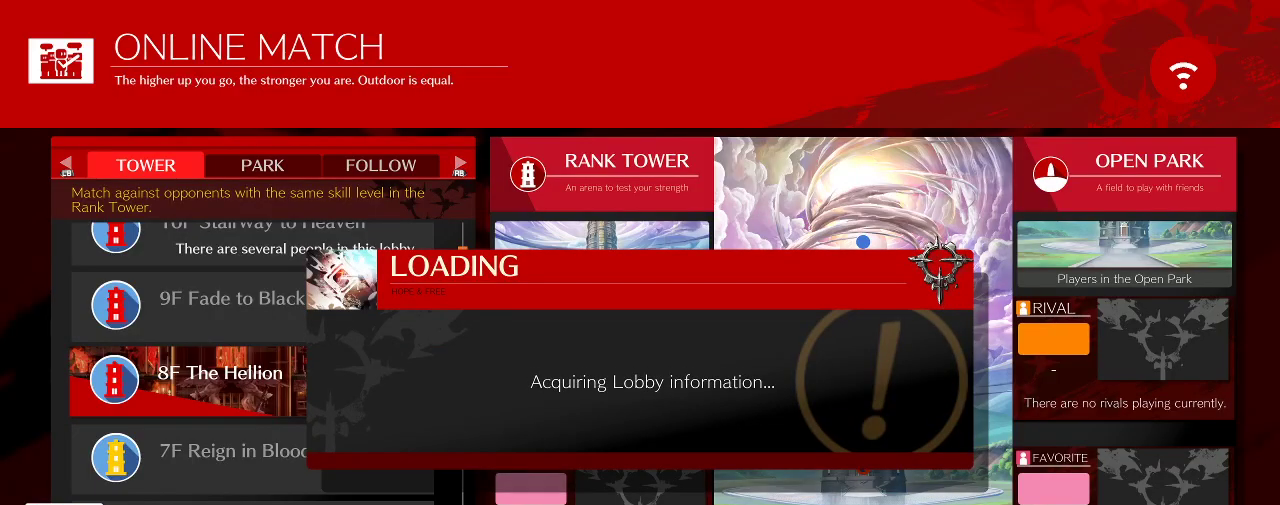
{"buttons": [], "left_stick": "center", "events": []}
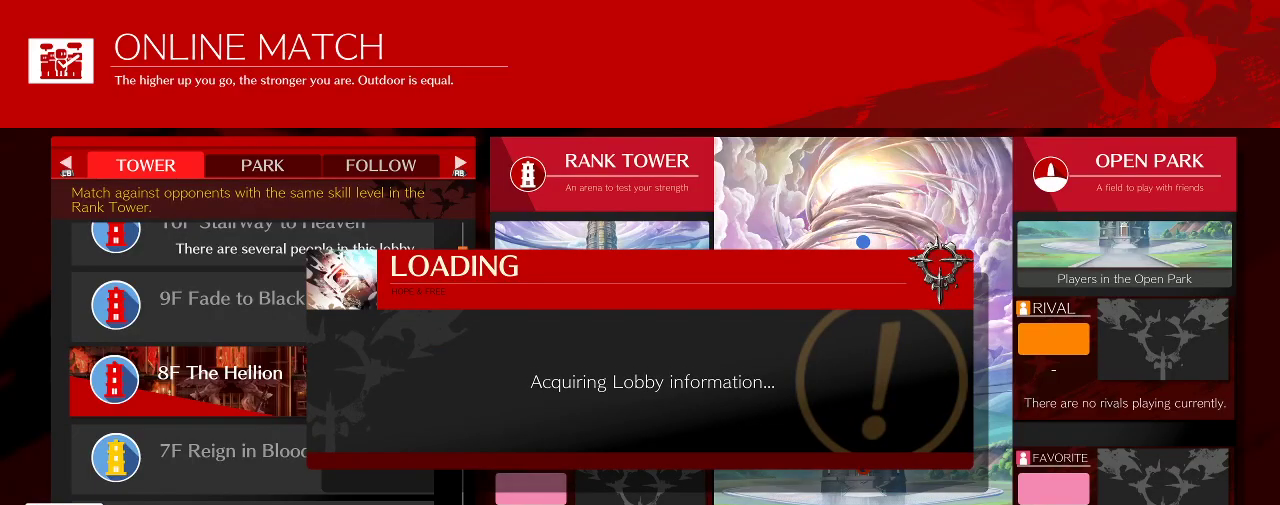
{"buttons": [], "left_stick": "center", "events": []}
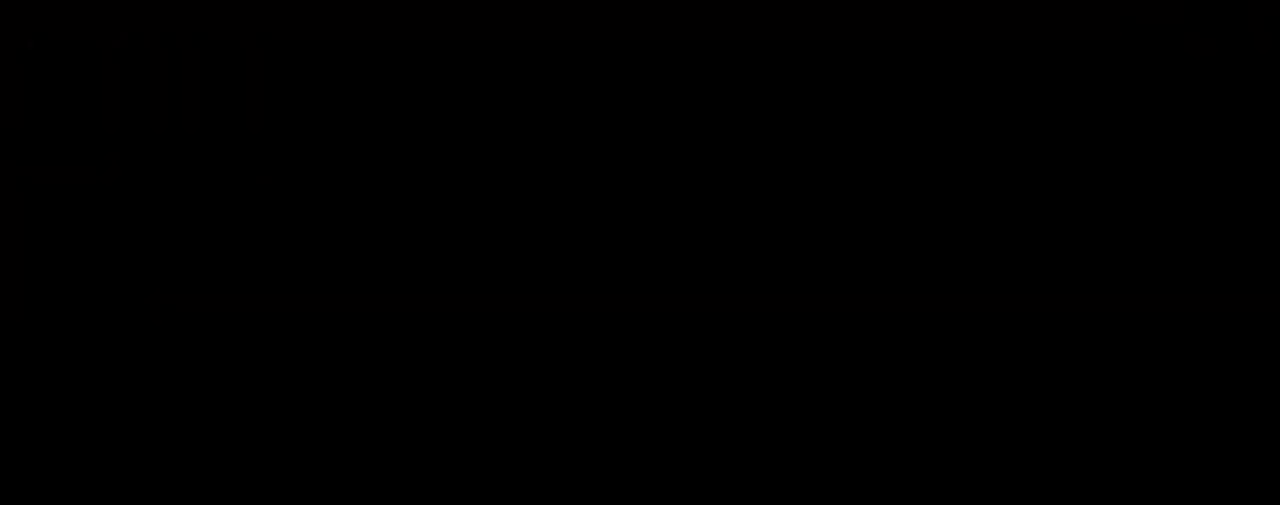
{"buttons": [], "left_stick": "center", "events": []}
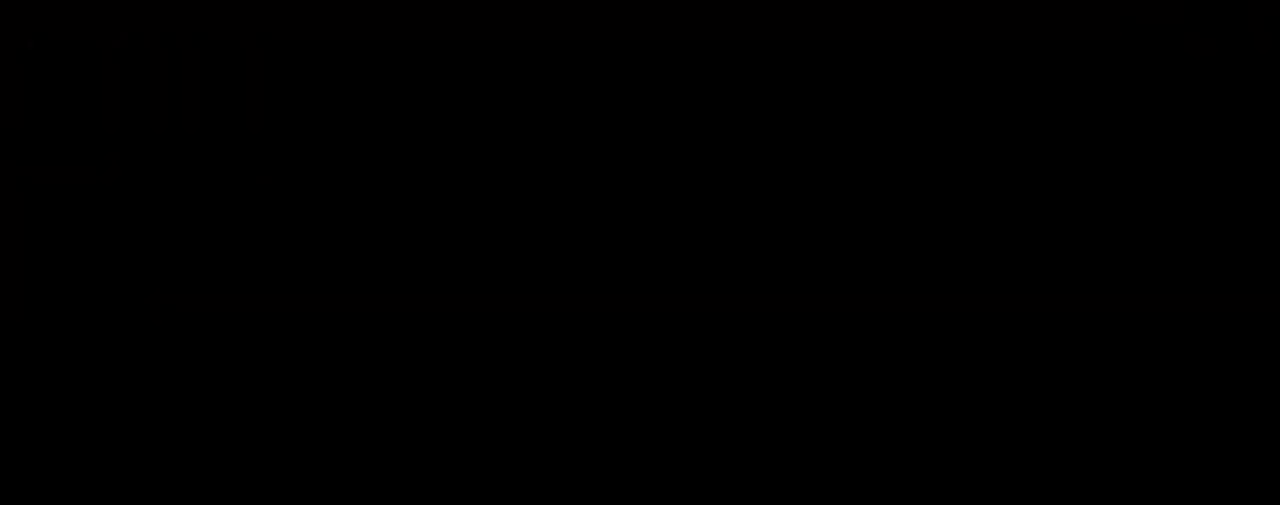
{"buttons": [], "left_stick": "center", "events": []}
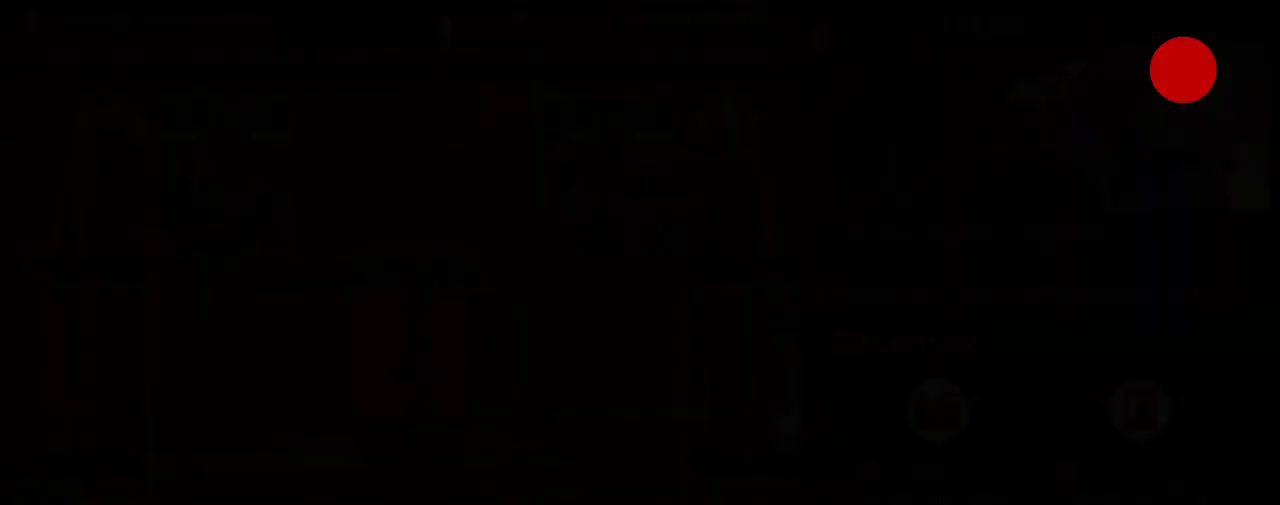
{"buttons": [], "left_stick": "center", "events": []}
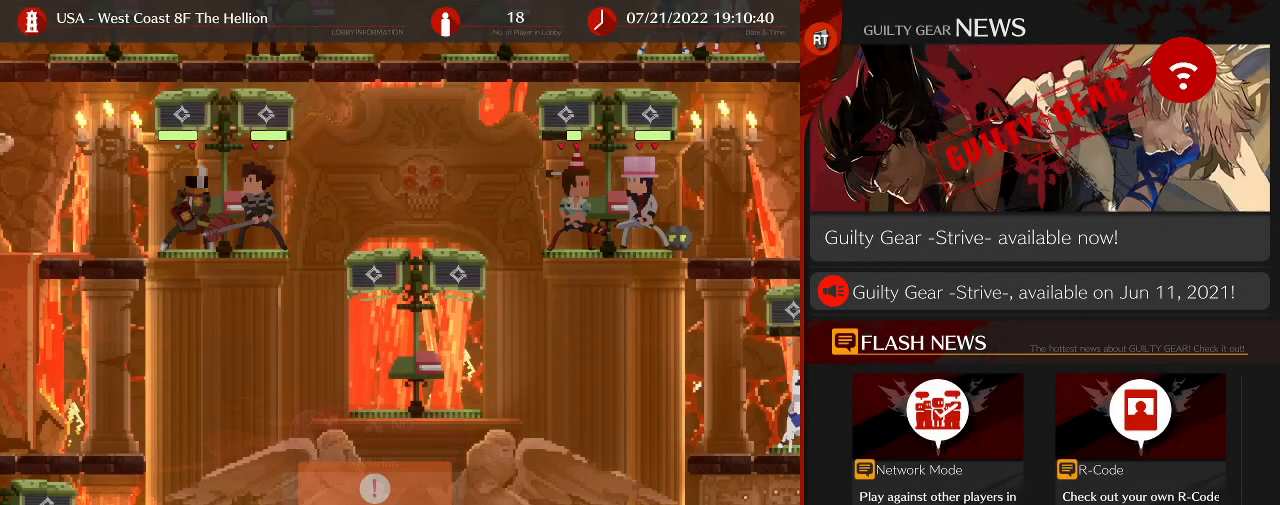
{"buttons": [], "left_stick": "center", "events": []}
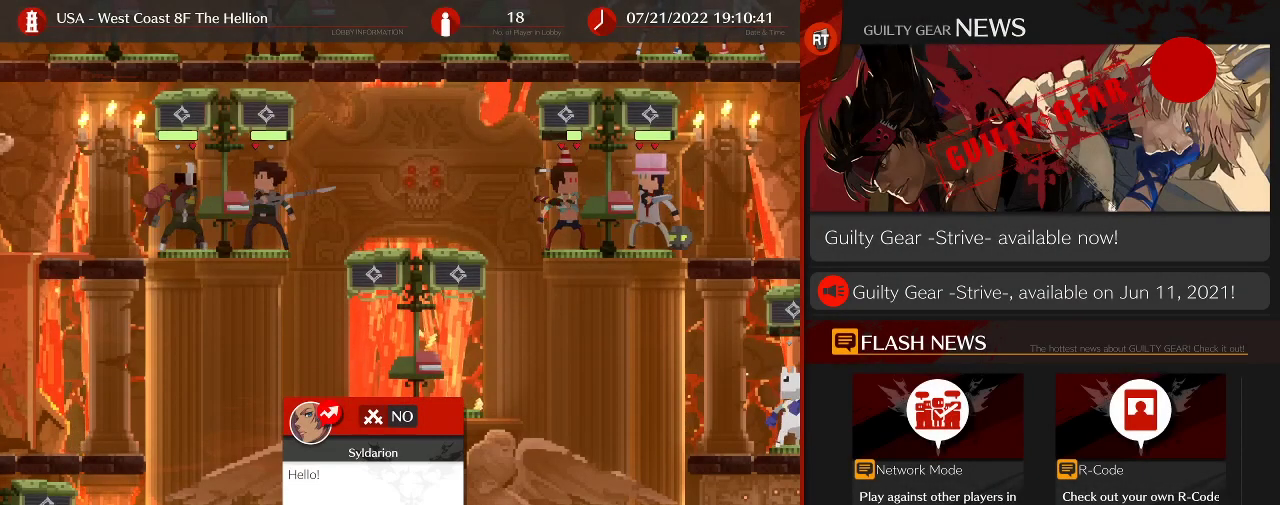
{"buttons": [], "left_stick": "center", "events": []}
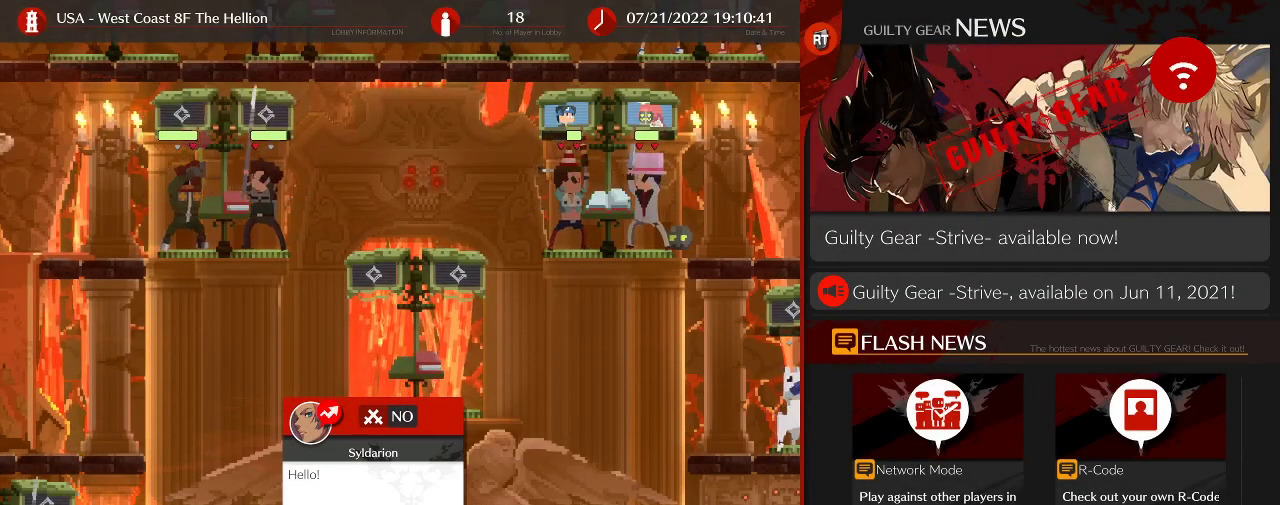
{"buttons": [], "left_stick": "left", "events": [[50, "left_stick", "left"]]}
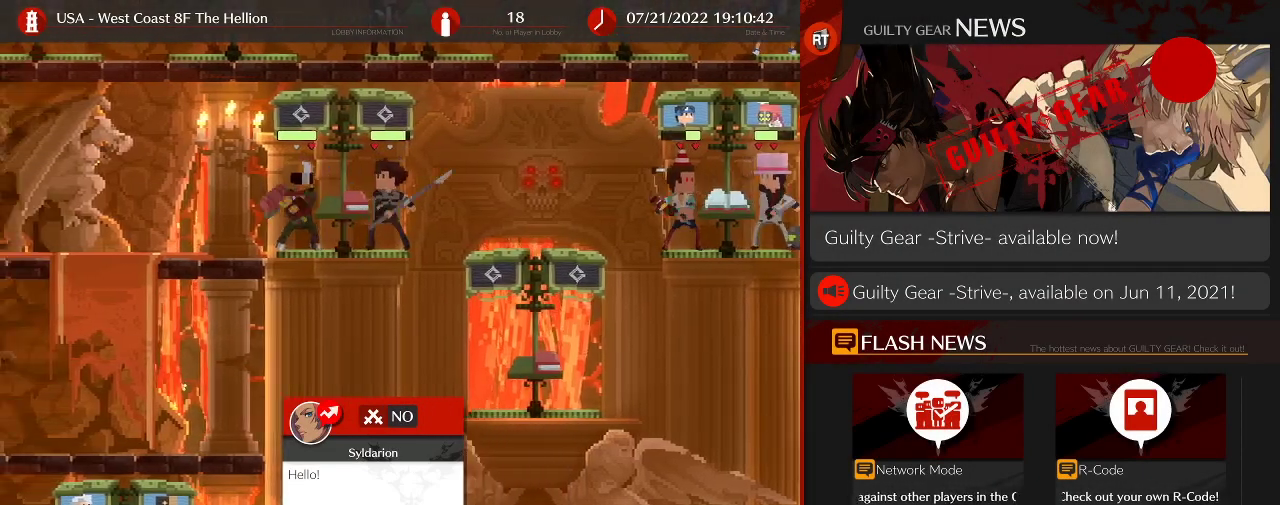
{"buttons": [], "left_stick": "center", "events": [[167, "left_stick", "center"]]}
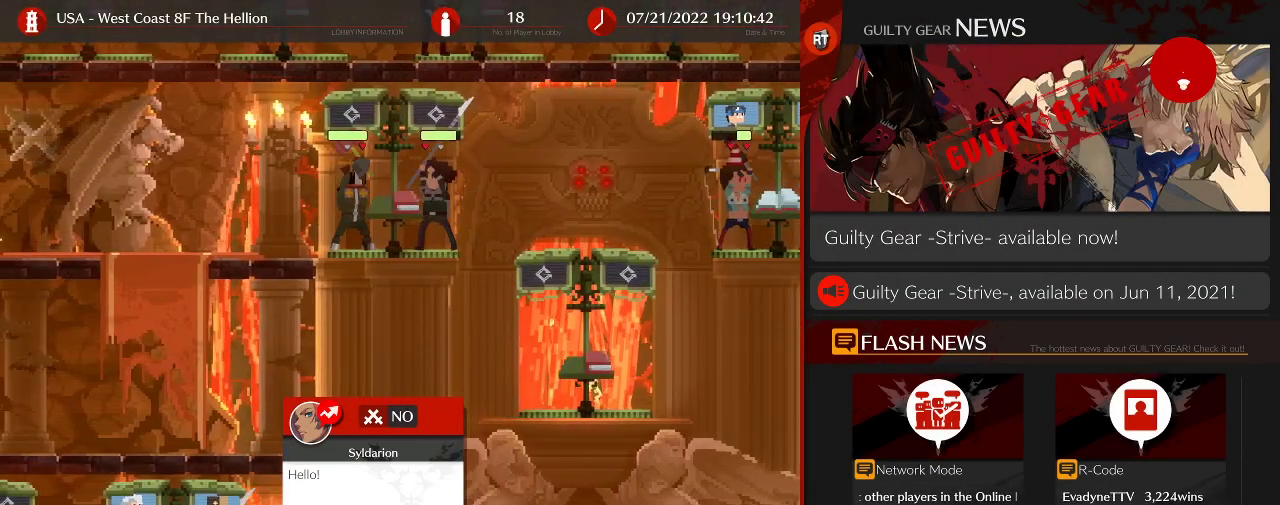
{"buttons": [], "left_stick": "center", "events": []}
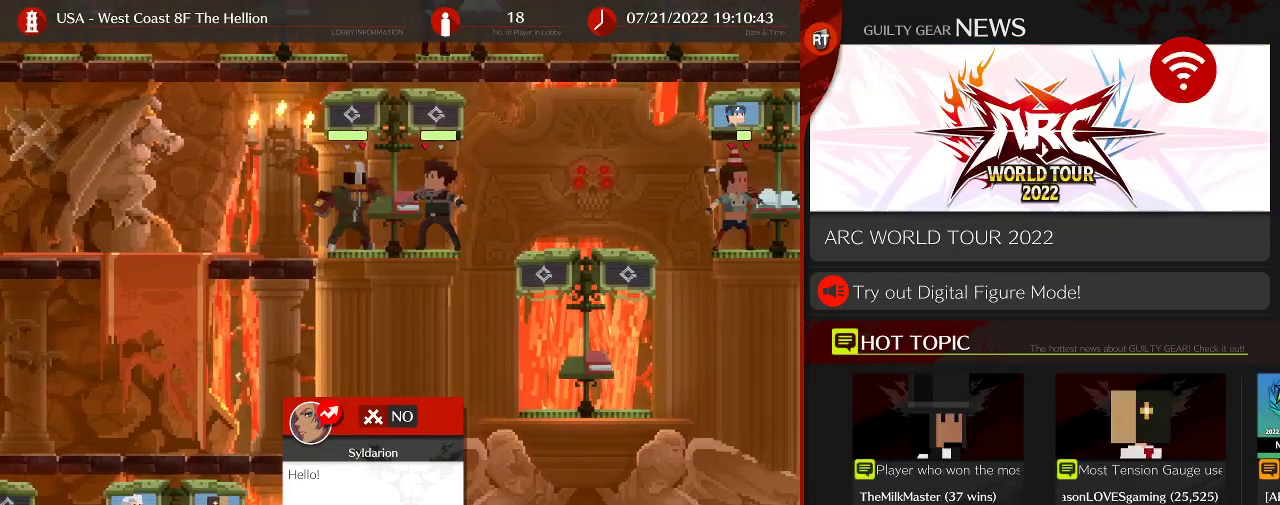
{"buttons": [], "left_stick": "center", "events": []}
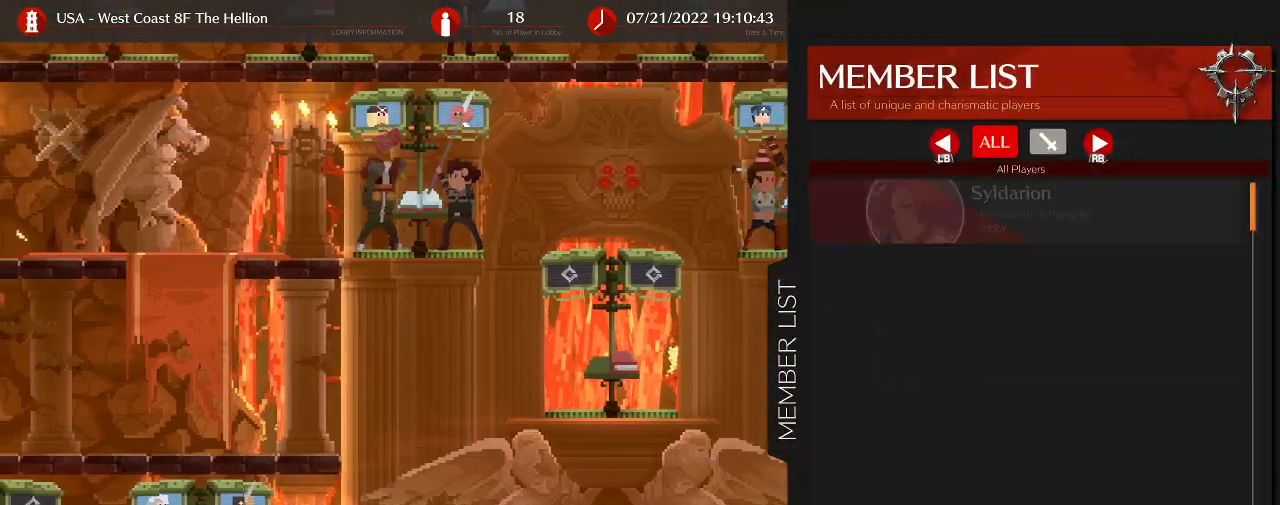
{"buttons": [], "left_stick": "down", "events": [[333, "left_stick", "down"], [433, "left_stick", "center"], [483, "left_stick", "down"]]}
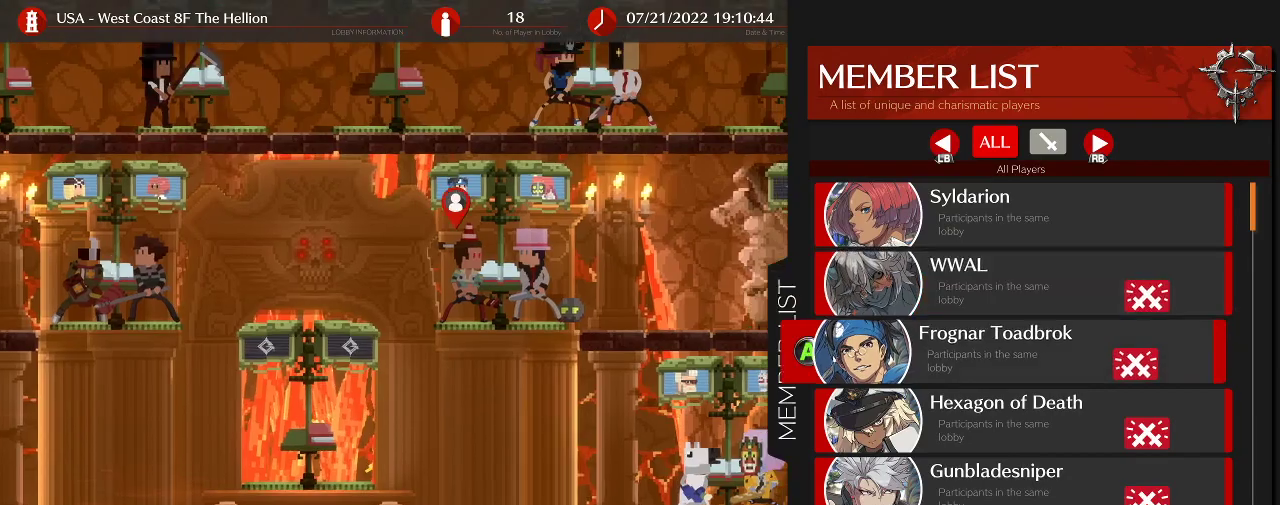
{"buttons": [], "left_stick": "down", "events": []}
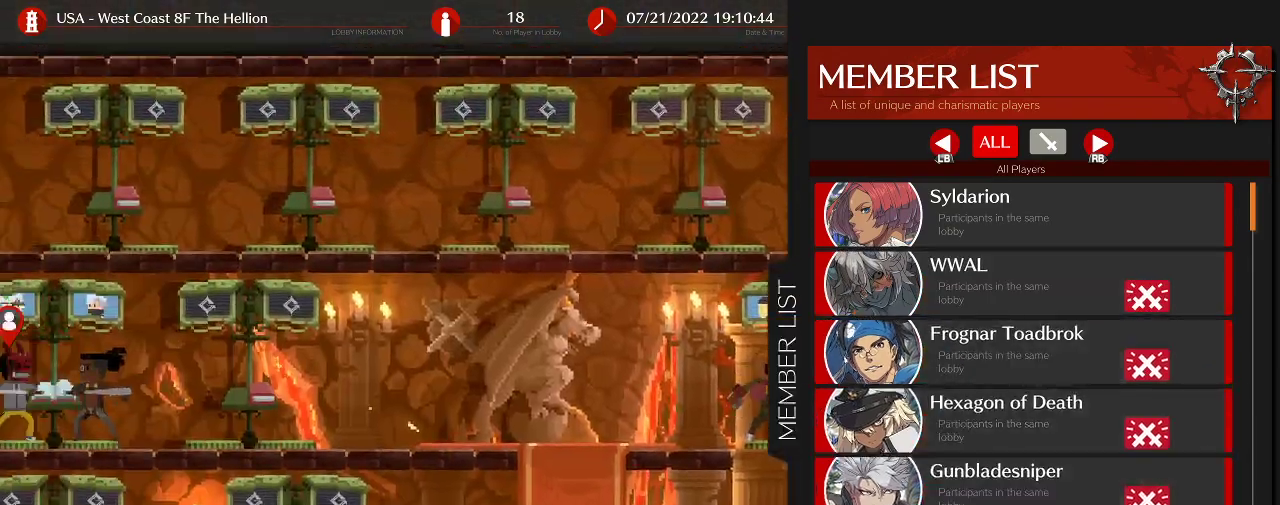
{"buttons": [], "left_stick": "down", "events": []}
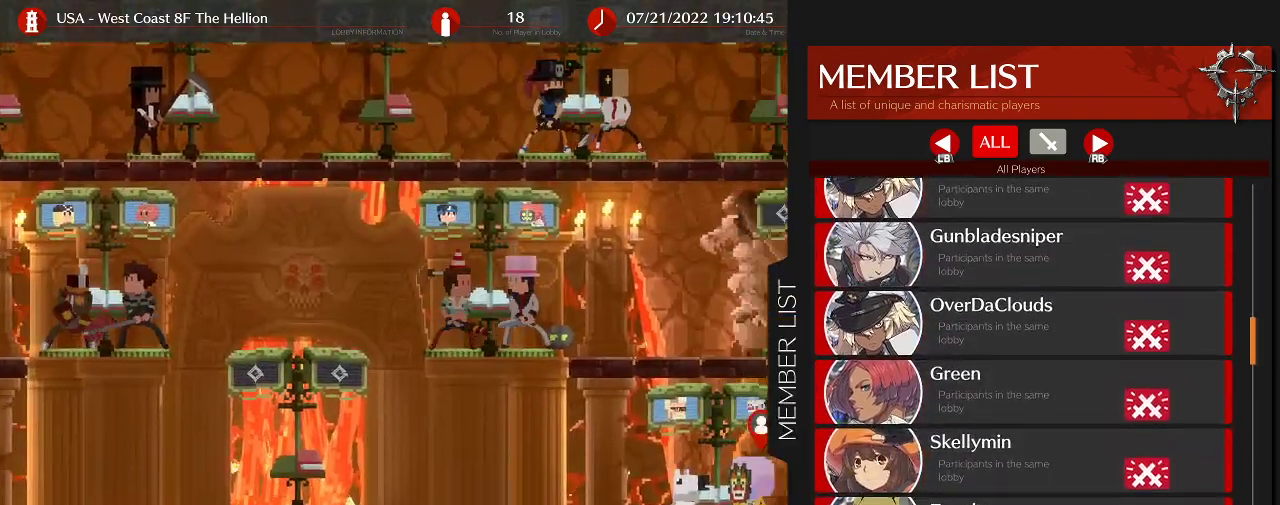
{"buttons": [], "left_stick": "down", "events": []}
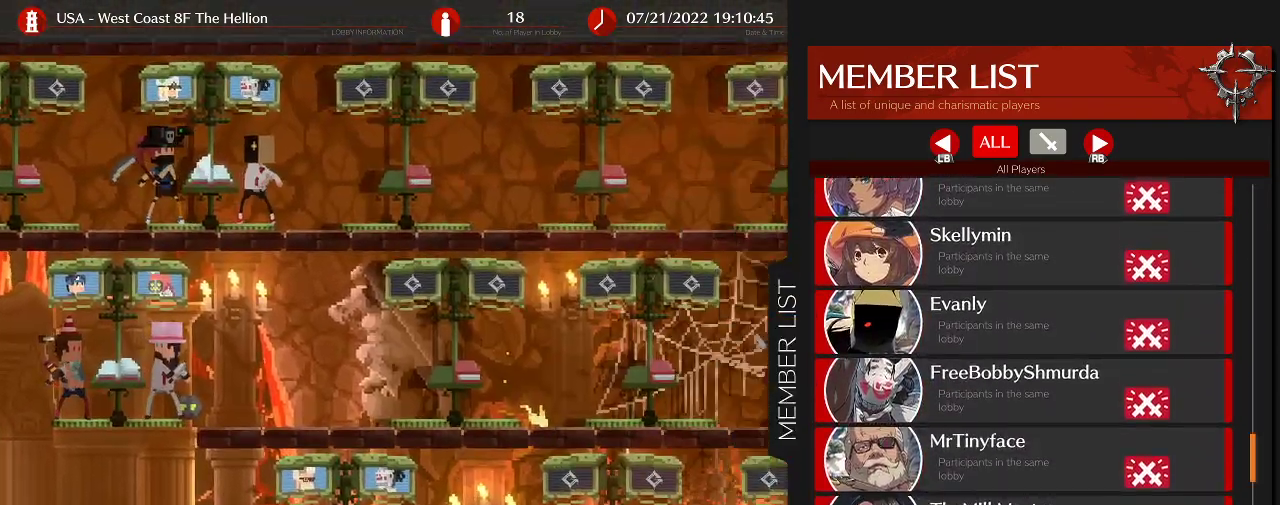
{"buttons": [], "left_stick": "up", "events": [[150, "left_stick", "center"], [350, "left_stick", "up"]]}
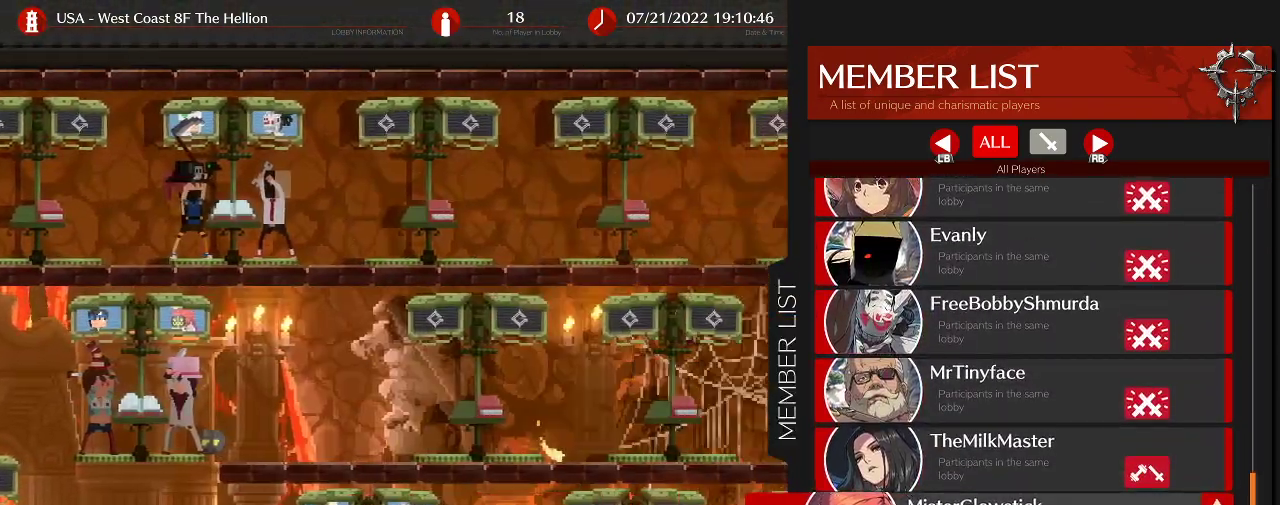
{"buttons": [], "left_stick": "center", "events": [[150, "left_stick", "center"]]}
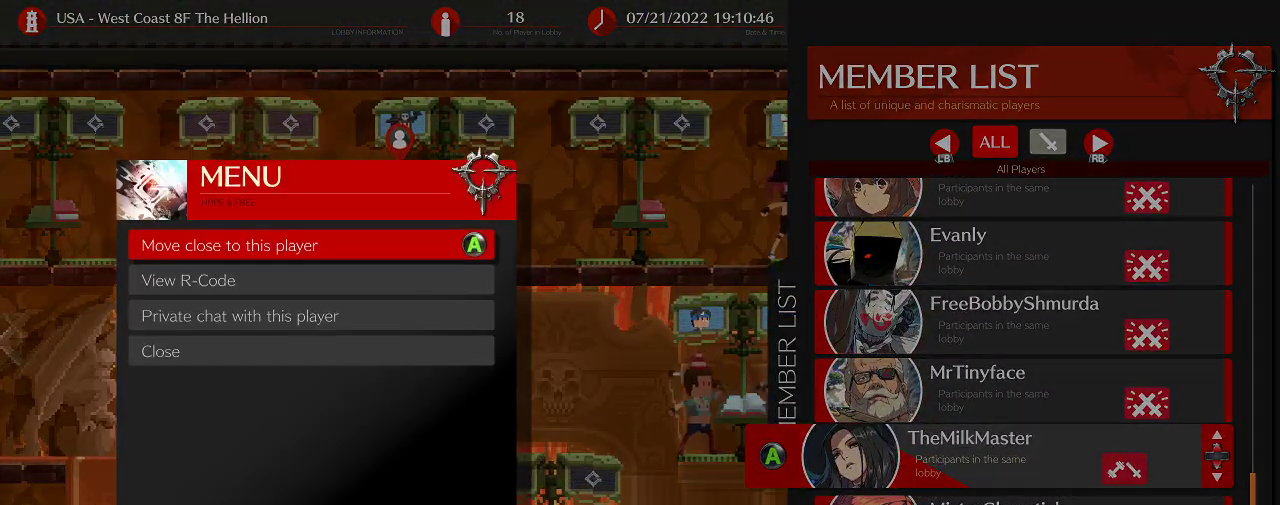
{"buttons": [], "left_stick": "center", "events": []}
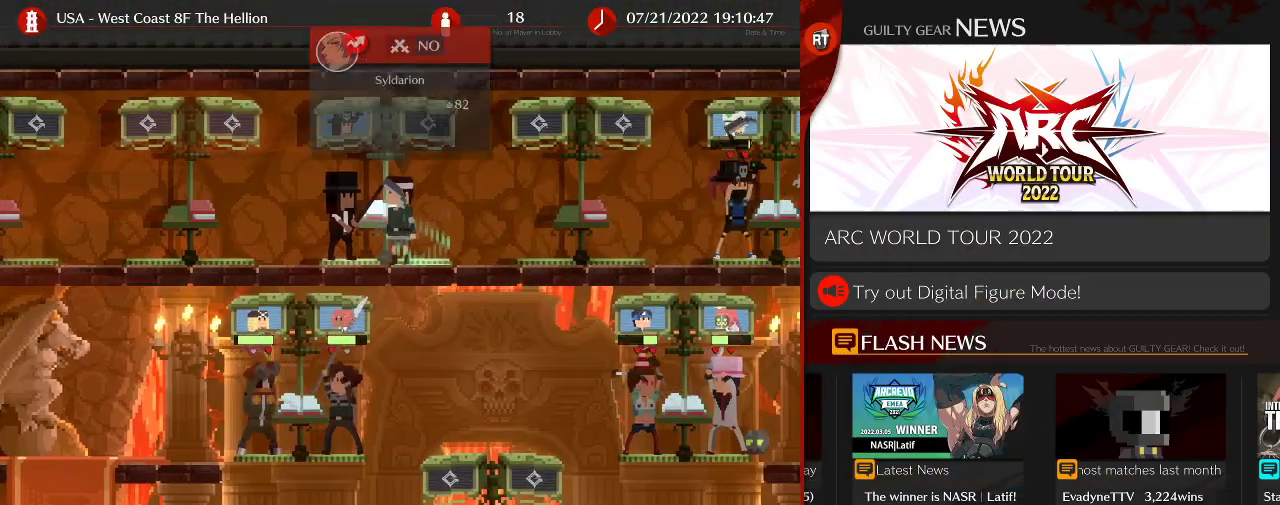
{"buttons": [], "left_stick": "center", "events": []}
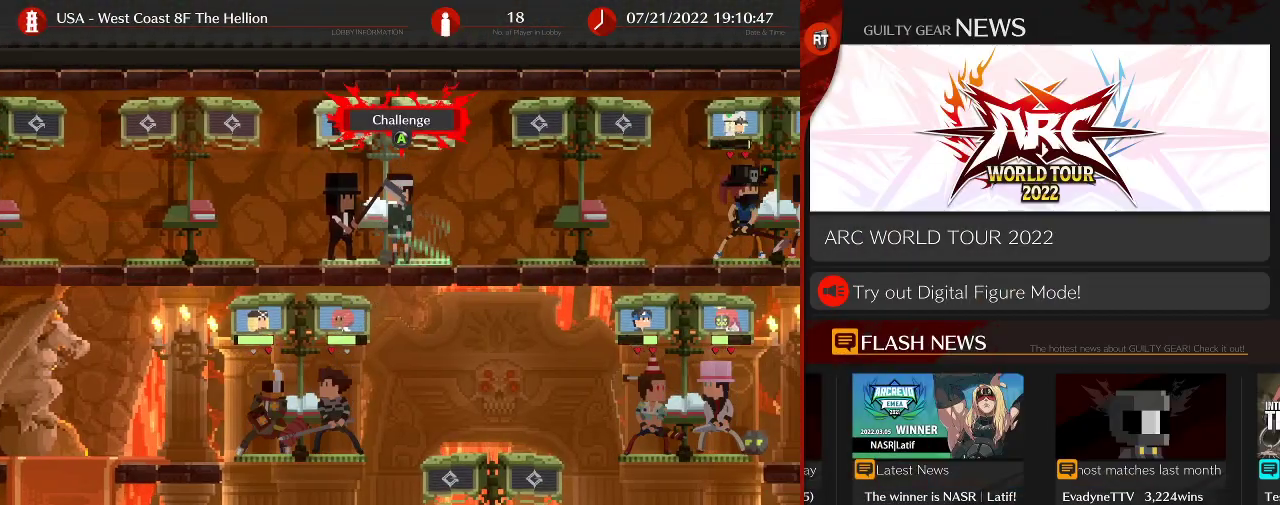
{"buttons": [], "left_stick": "center", "events": [[167, "left_stick", "right"], [300, "left_stick", "center"]]}